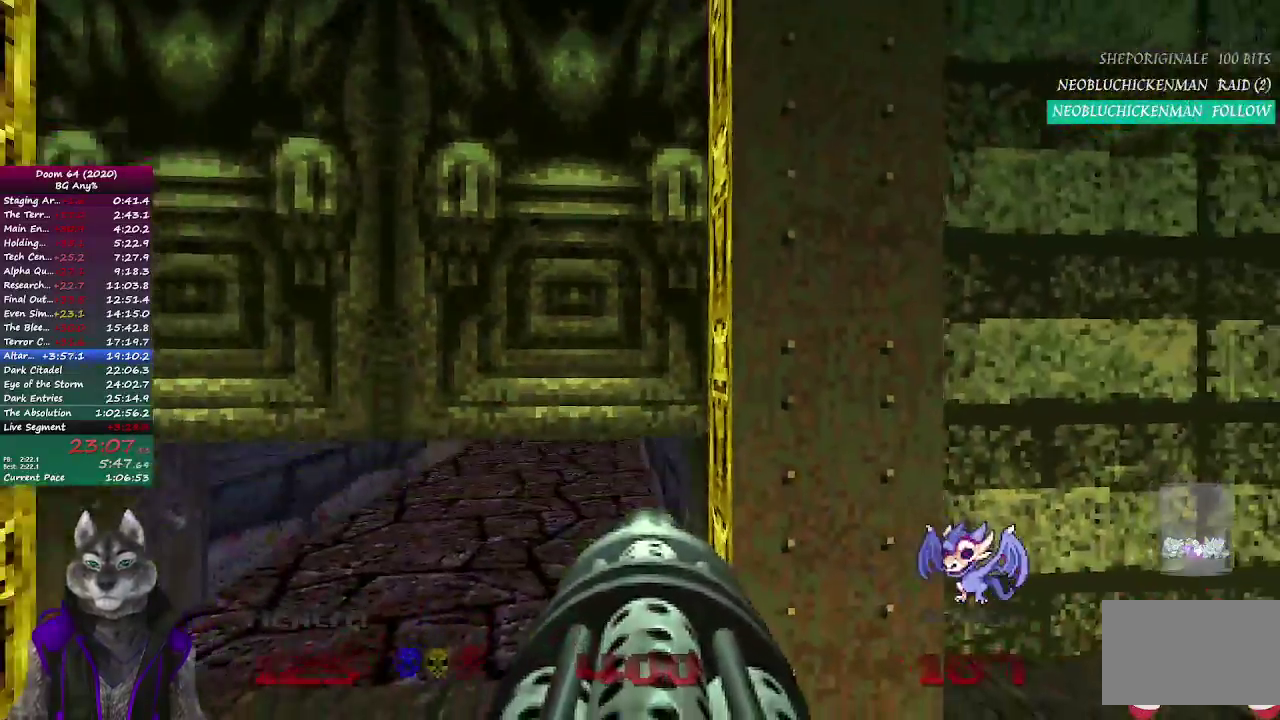
Gameplay with a controller (PlayStation layout); each line is a JSON object with the inputs held at the frame after it. "events" lists button and stick changes between this image and that frame as [ms after this image, input, new state], when the widget could be followed in between. Not read: L2 R1 R2.
{"buttons": [], "left_stick": "up", "right_stick": "center", "events": [[67, "left_stick", "up-left"], [183, "left_stick", "up"]]}
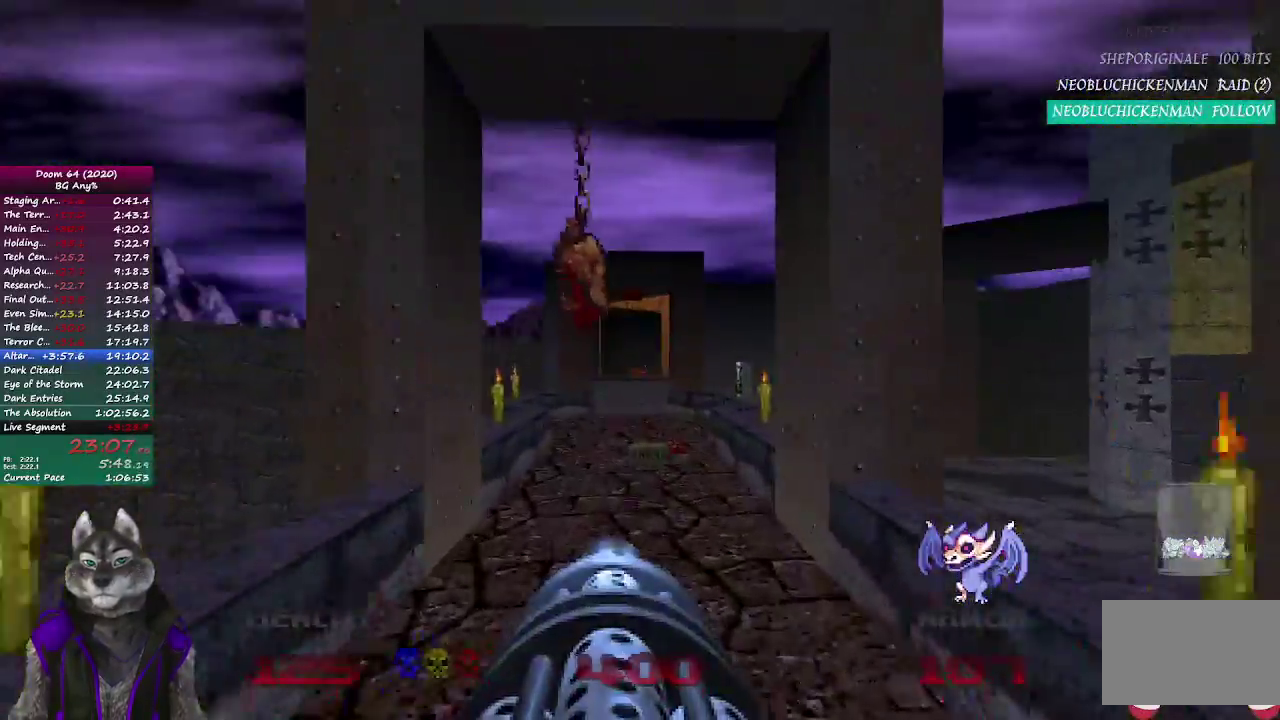
{"buttons": [], "left_stick": "up", "right_stick": "center", "events": []}
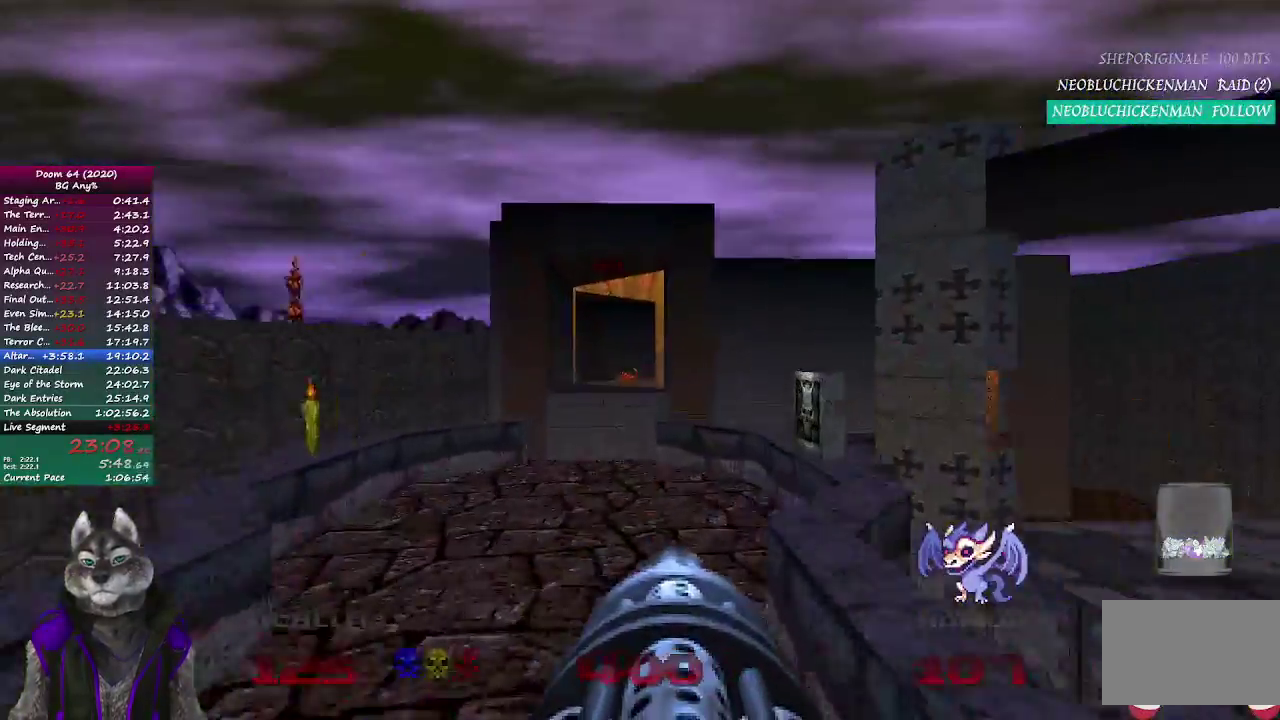
{"buttons": [], "left_stick": "down-right", "right_stick": "center", "events": [[50, "right_stick", "down-right"], [167, "right_stick", "right"], [217, "left_stick", "up-right"], [283, "right_stick", "center"], [383, "left_stick", "down-right"]]}
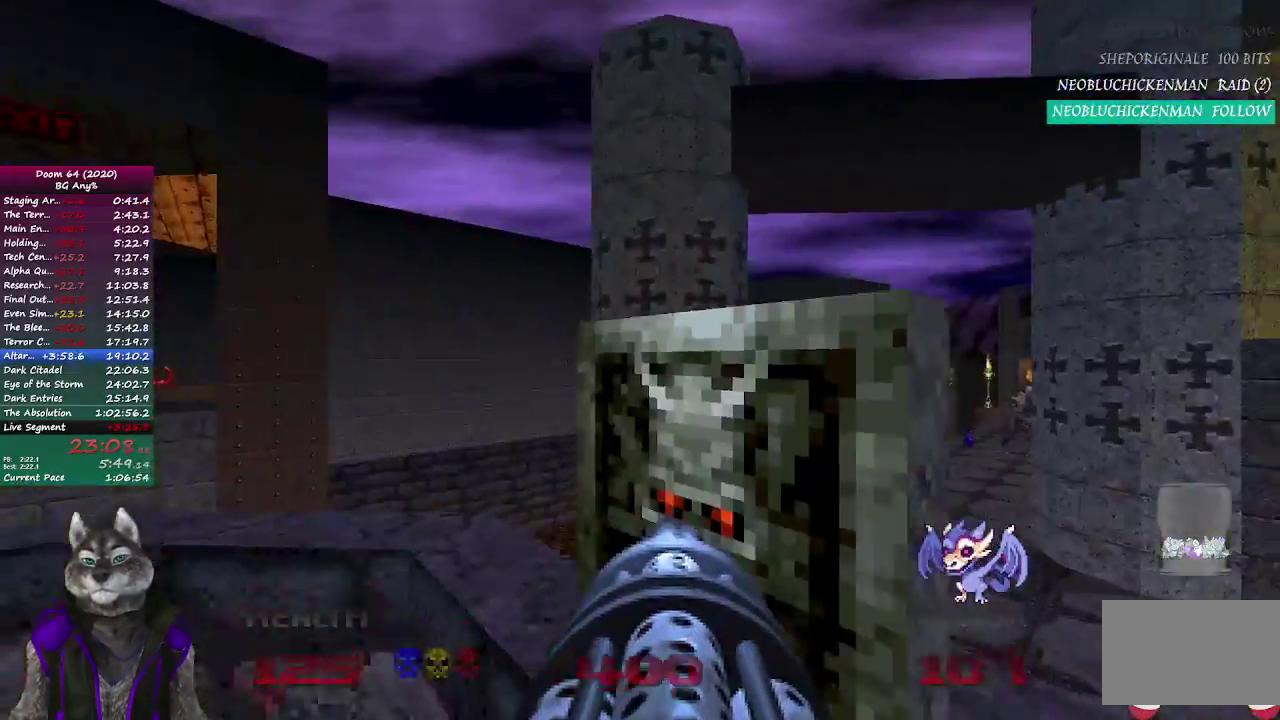
{"buttons": [], "left_stick": "center", "right_stick": "center", "events": [[33, "left_stick", "down"], [117, "right_stick", "left"], [217, "left_stick", "center"], [300, "right_stick", "center"]]}
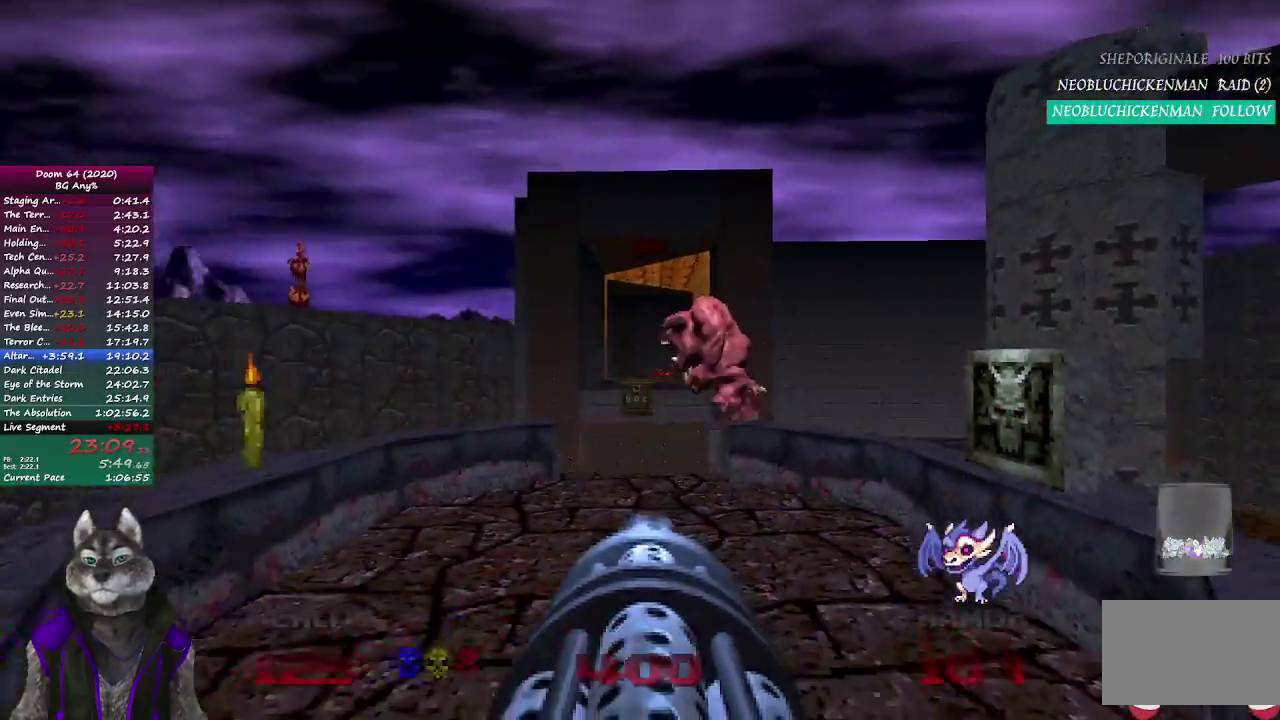
{"buttons": [], "left_stick": "center", "right_stick": "center", "events": [[233, "left_stick", "up"], [367, "left_stick", "up-right"], [417, "left_stick", "center"]]}
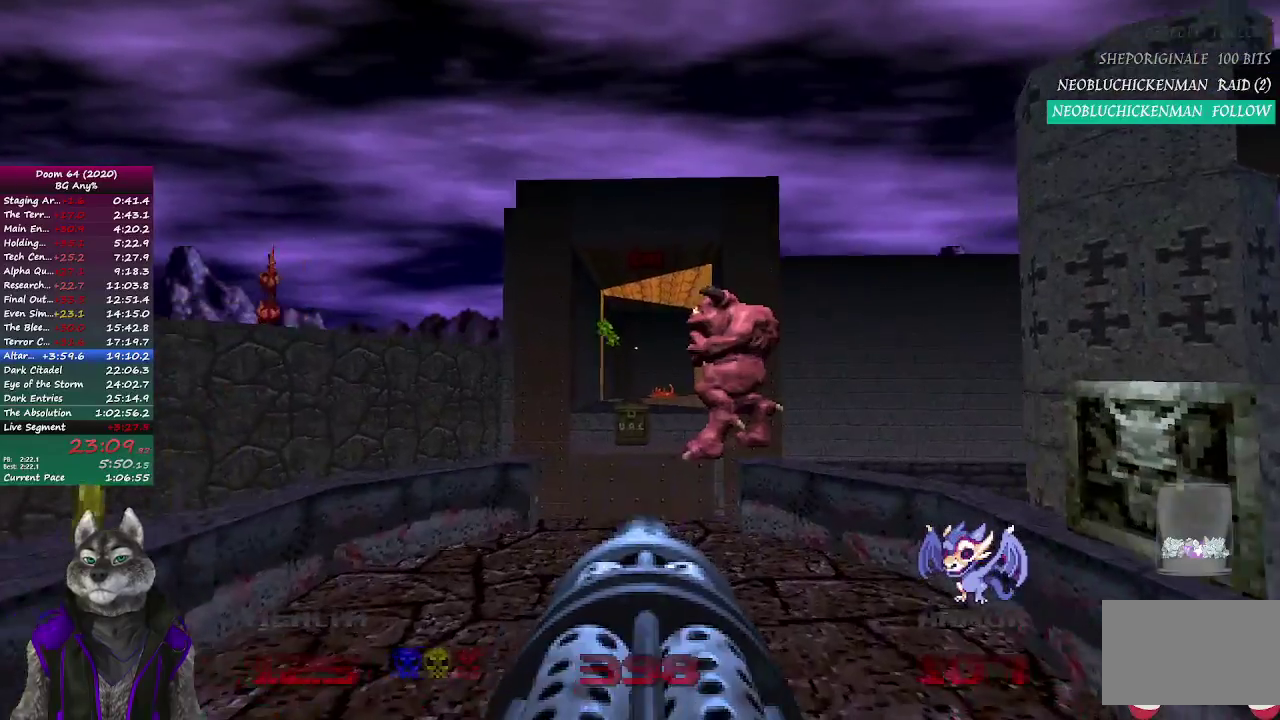
{"buttons": [], "left_stick": "left", "right_stick": "center", "events": [[267, "right_stick", "right"], [367, "right_stick", "center"], [483, "left_stick", "left"]]}
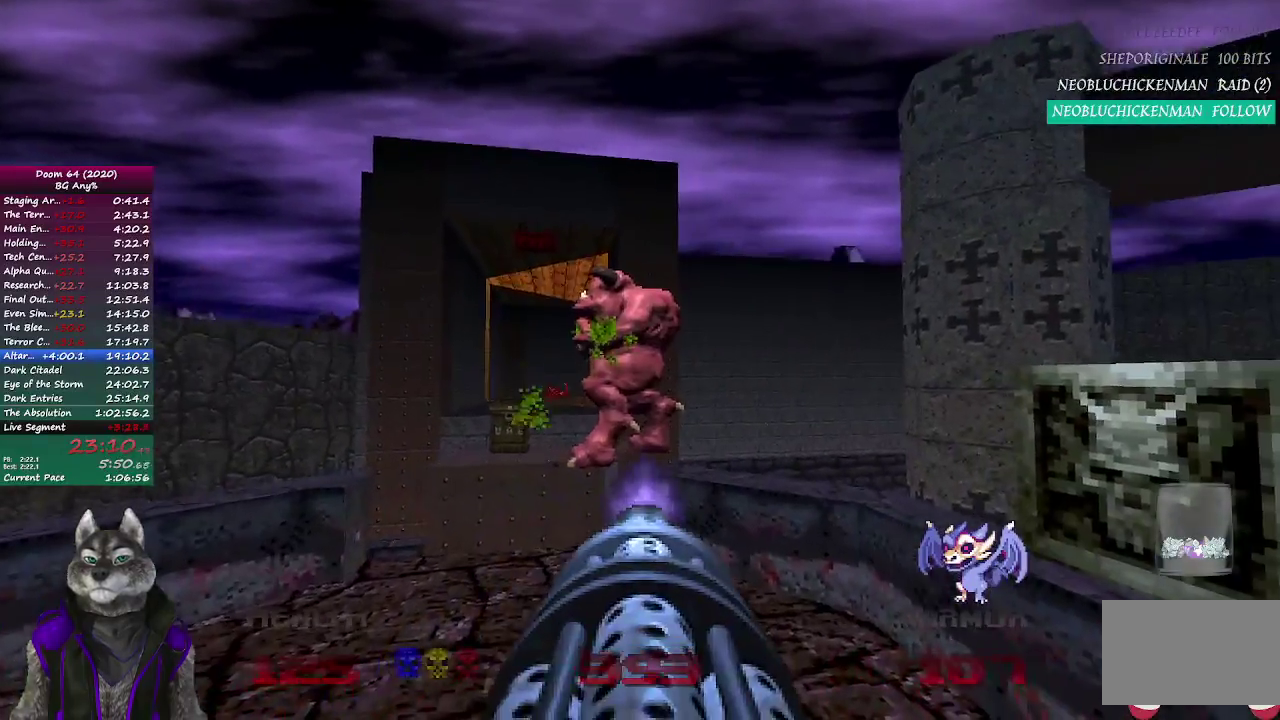
{"buttons": [], "left_stick": "center", "right_stick": "center", "events": [[133, "left_stick", "center"], [317, "left_stick", "up-right"], [433, "left_stick", "center"]]}
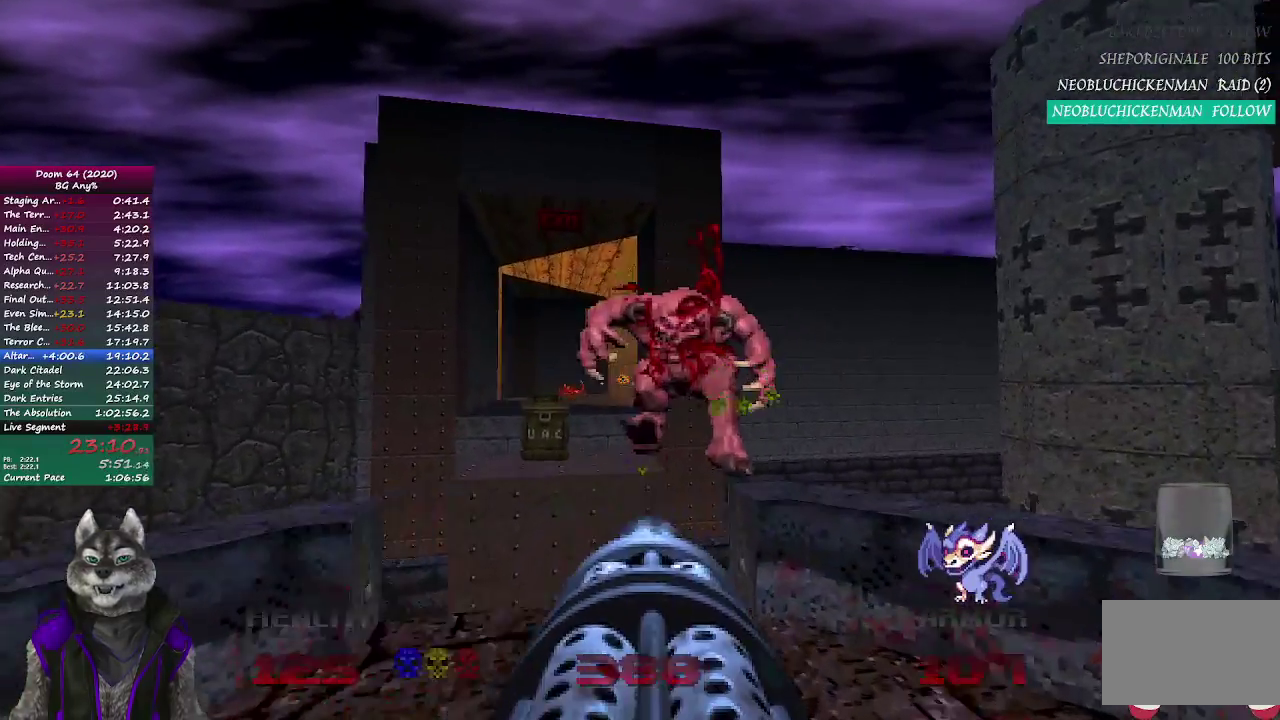
{"buttons": [], "left_stick": "center", "right_stick": "center", "events": [[300, "left_stick", "down"], [450, "left_stick", "center"]]}
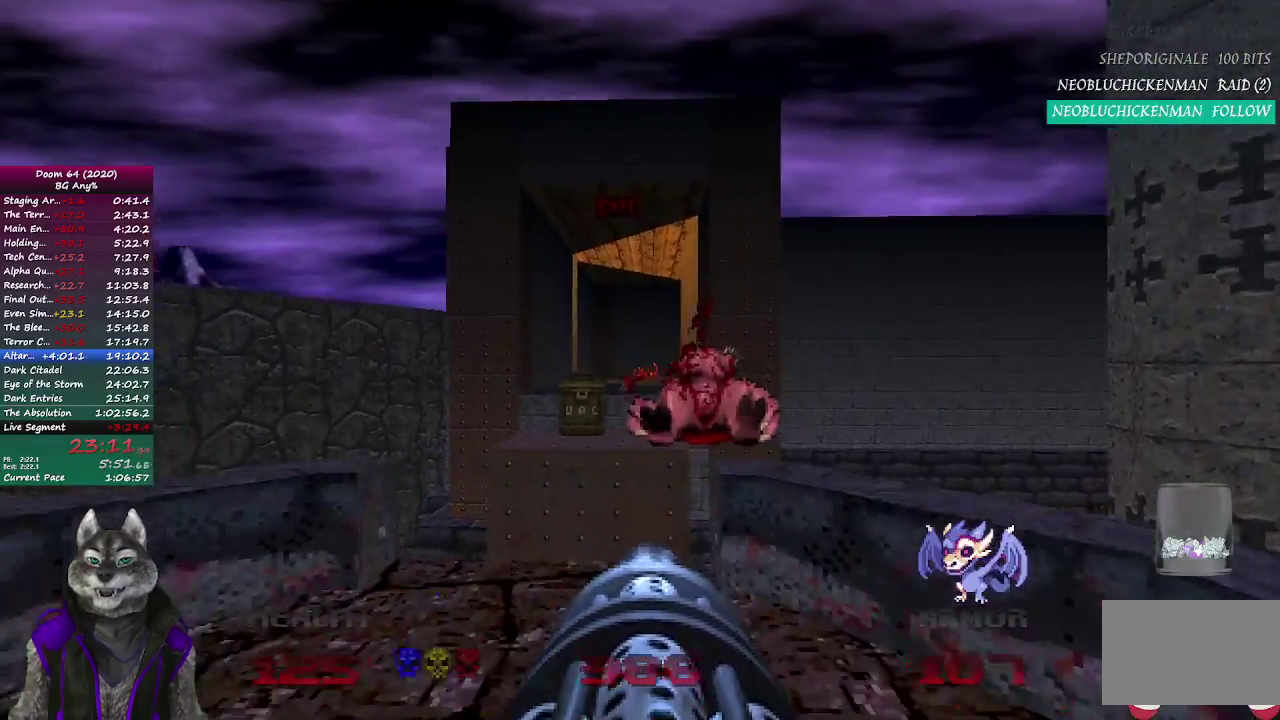
{"buttons": [], "left_stick": "up", "right_stick": "center", "events": [[167, "left_stick", "up-left"], [250, "left_stick", "up"]]}
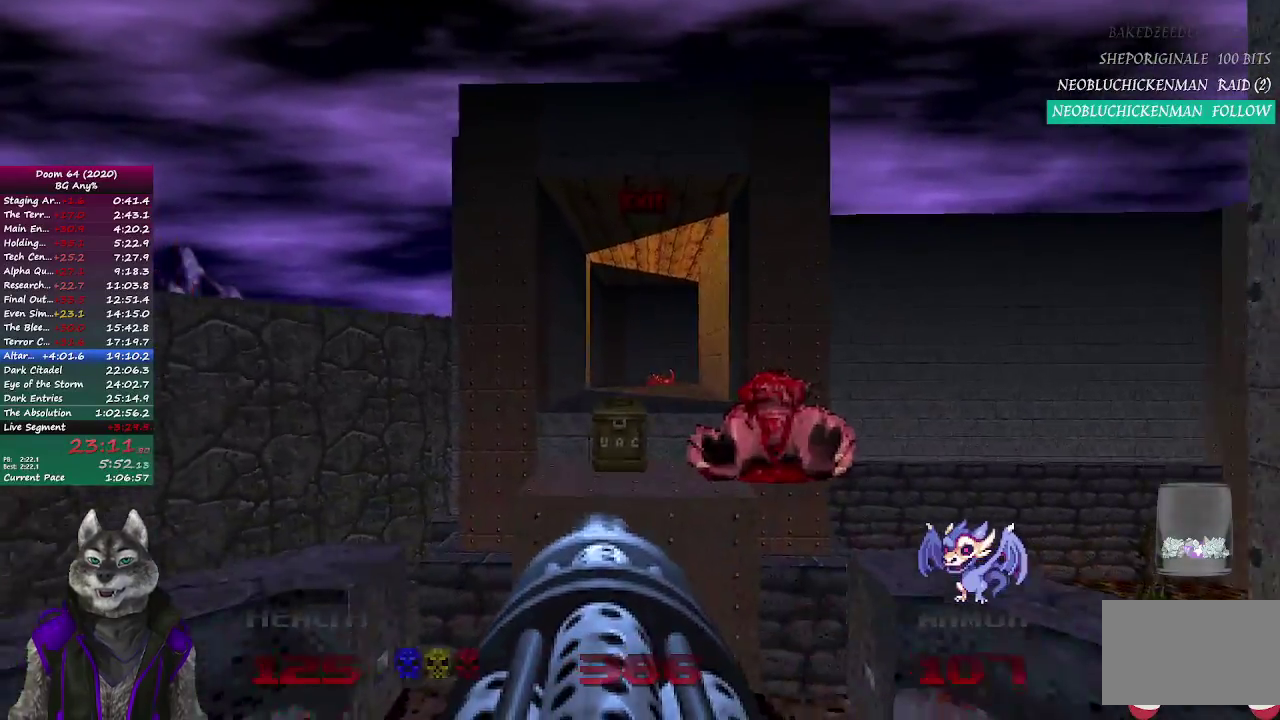
{"buttons": [], "left_stick": "up", "right_stick": "center", "events": []}
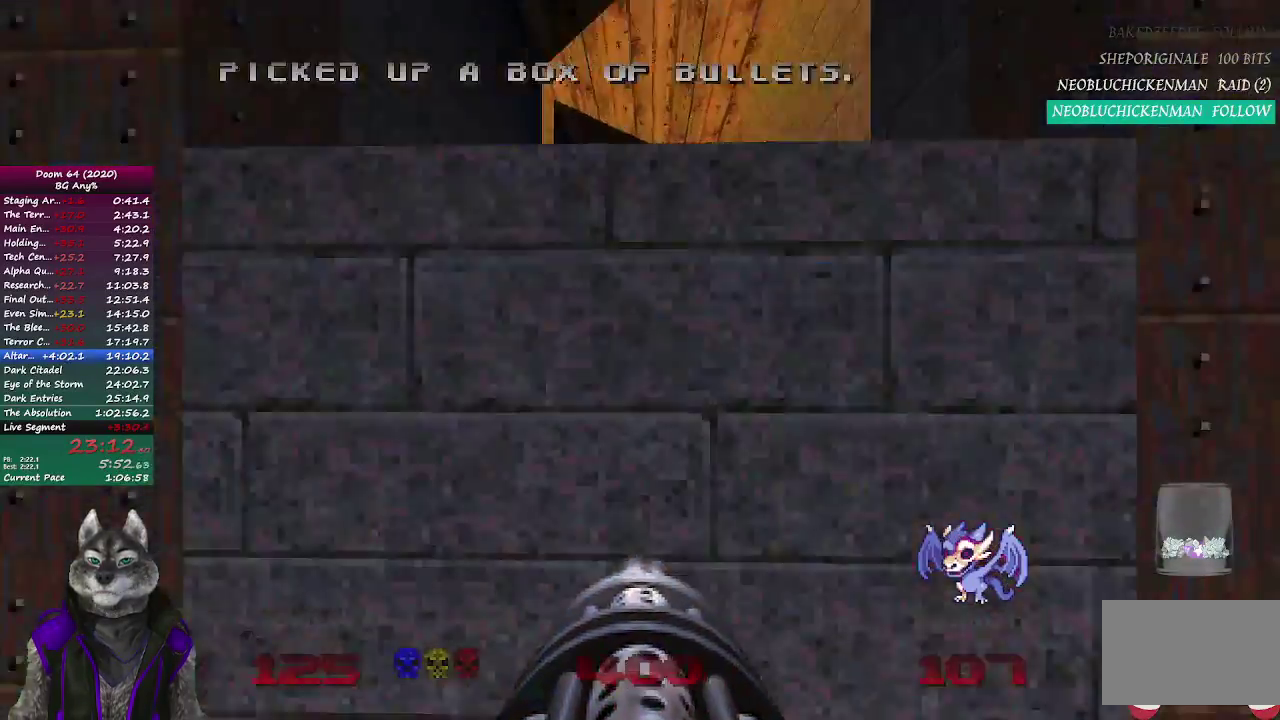
{"buttons": [], "left_stick": "down-right", "right_stick": "down-right", "events": [[183, "left_stick", "up-right"], [283, "left_stick", "down-right"], [417, "right_stick", "right"], [500, "right_stick", "down-right"]]}
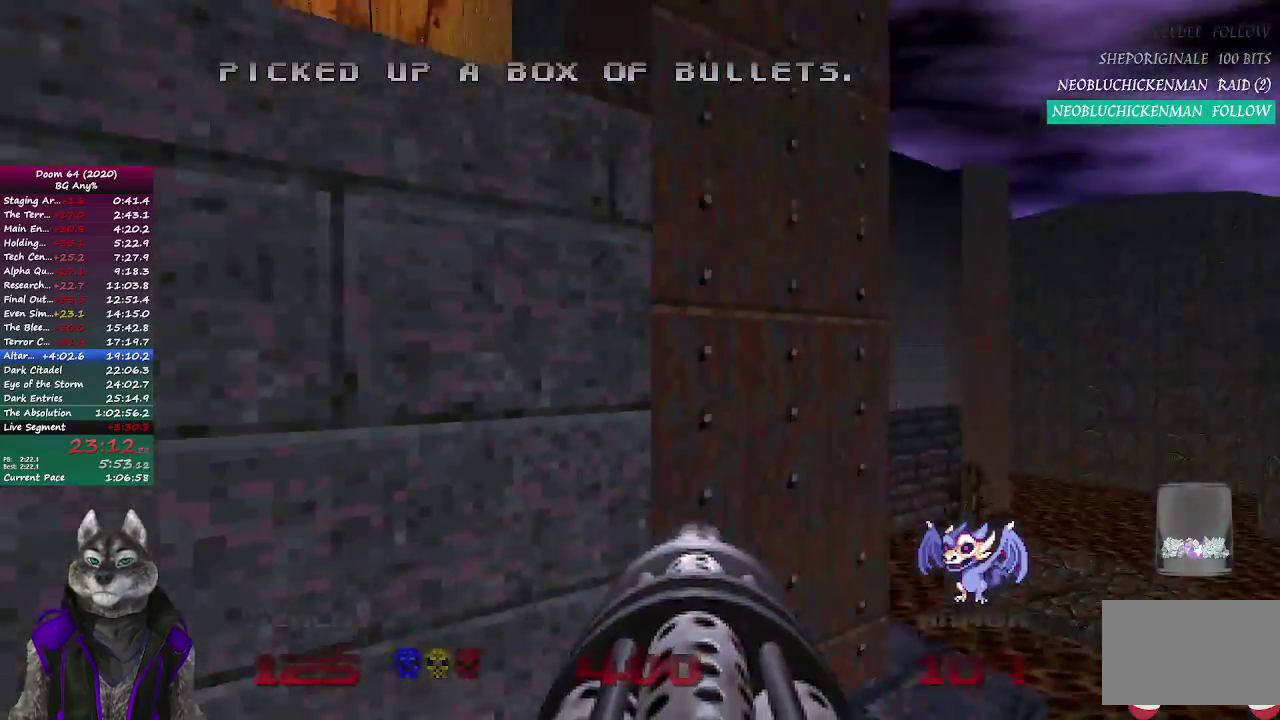
{"buttons": [], "left_stick": "center", "right_stick": "center", "events": [[100, "right_stick", "right"], [117, "left_stick", "center"], [333, "right_stick", "center"]]}
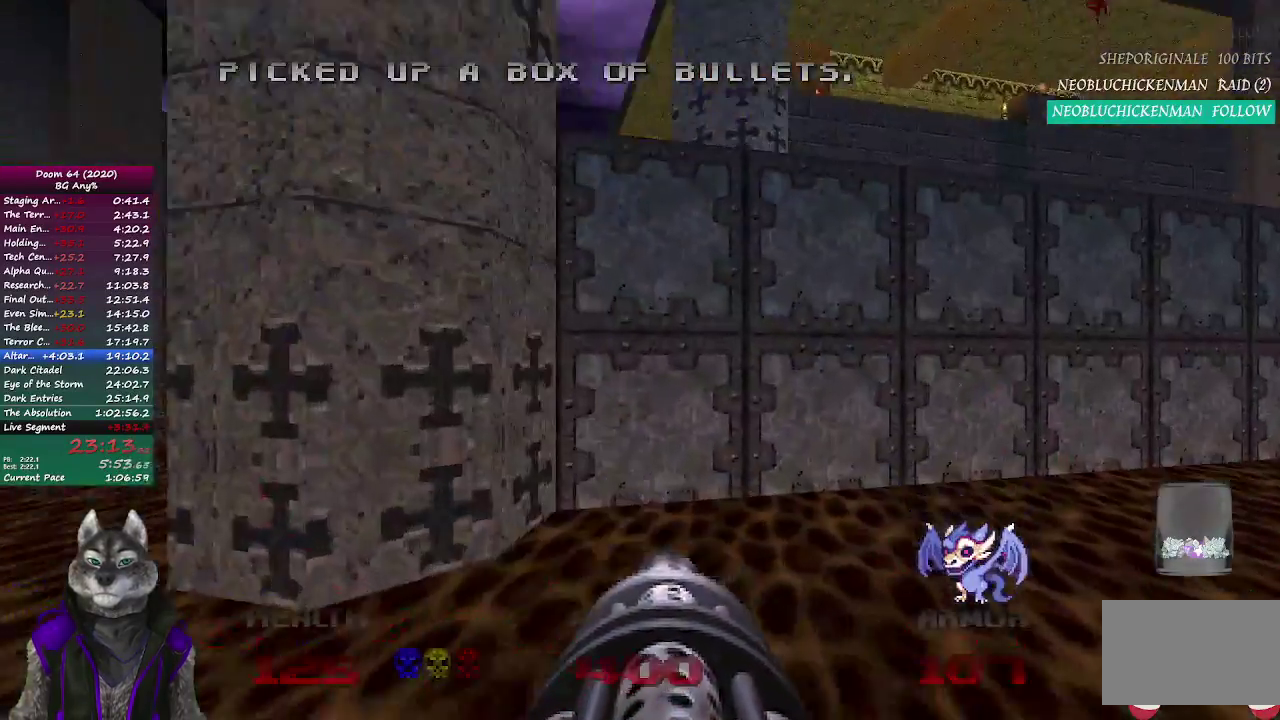
{"buttons": [], "left_stick": "center", "right_stick": "left", "events": [[217, "right_stick", "left"], [267, "left_stick", "down-right"], [500, "left_stick", "center"]]}
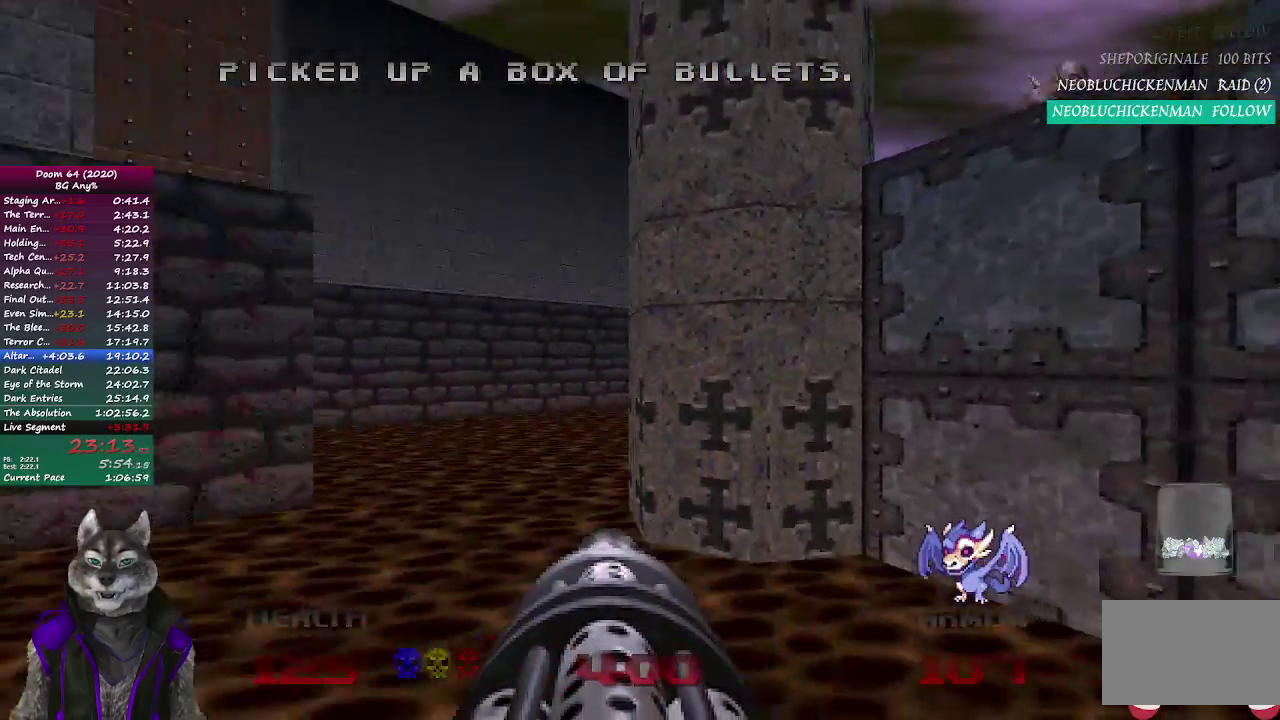
{"buttons": [], "left_stick": "down-right", "right_stick": "left", "events": [[200, "right_stick", "center"], [467, "right_stick", "left"], [483, "left_stick", "down-right"]]}
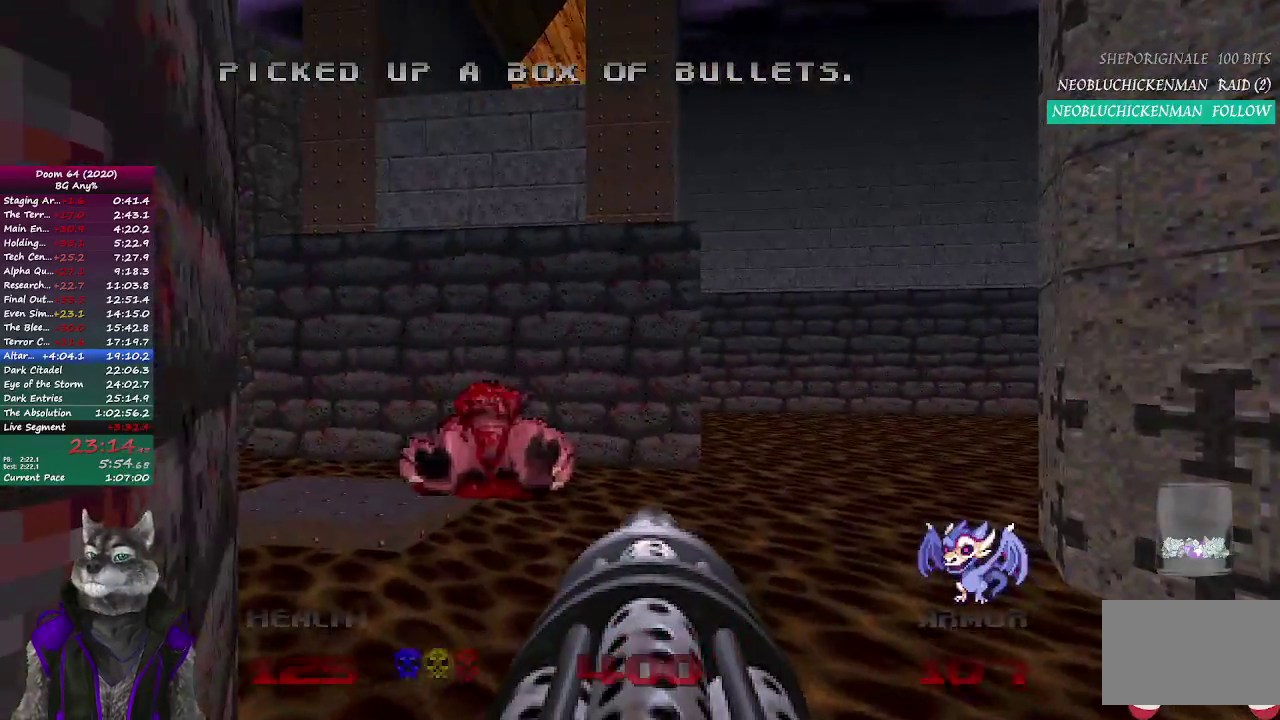
{"buttons": [], "left_stick": "center", "right_stick": "left", "events": [[250, "left_stick", "right"], [350, "left_stick", "down-right"], [433, "left_stick", "center"]]}
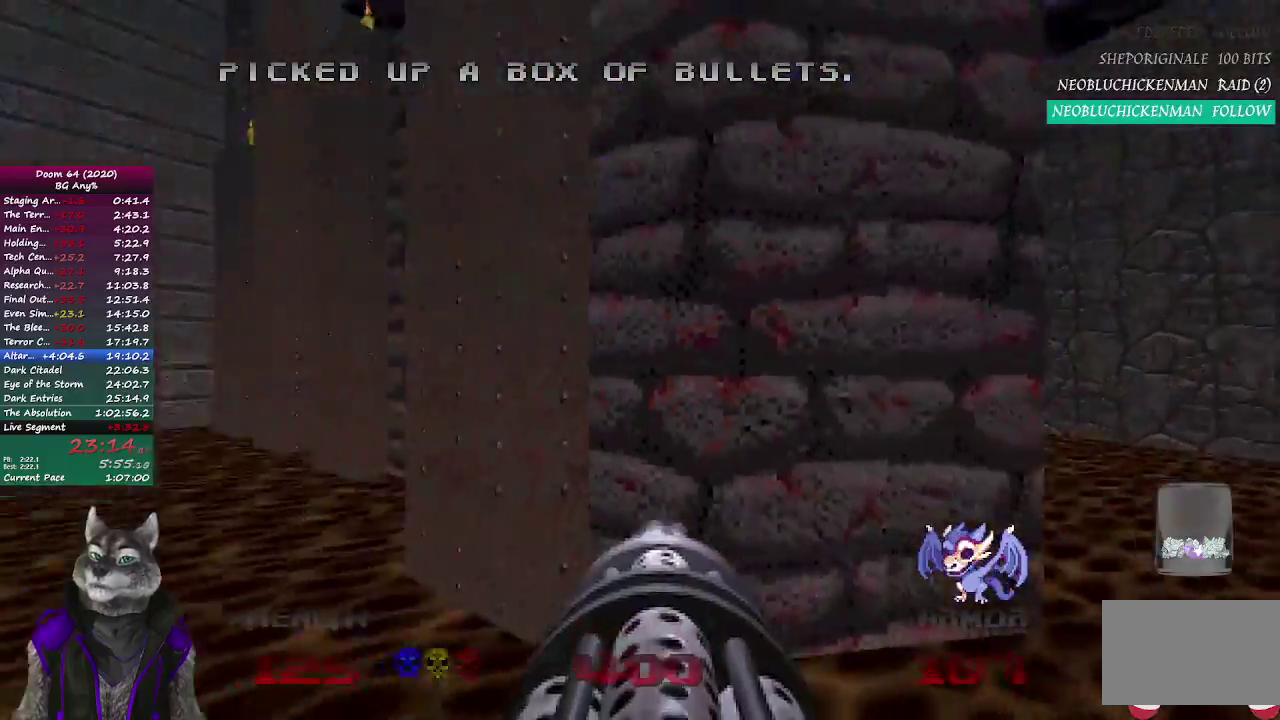
{"buttons": [], "left_stick": "up", "right_stick": "center", "events": [[50, "left_stick", "up"], [167, "right_stick", "center"]]}
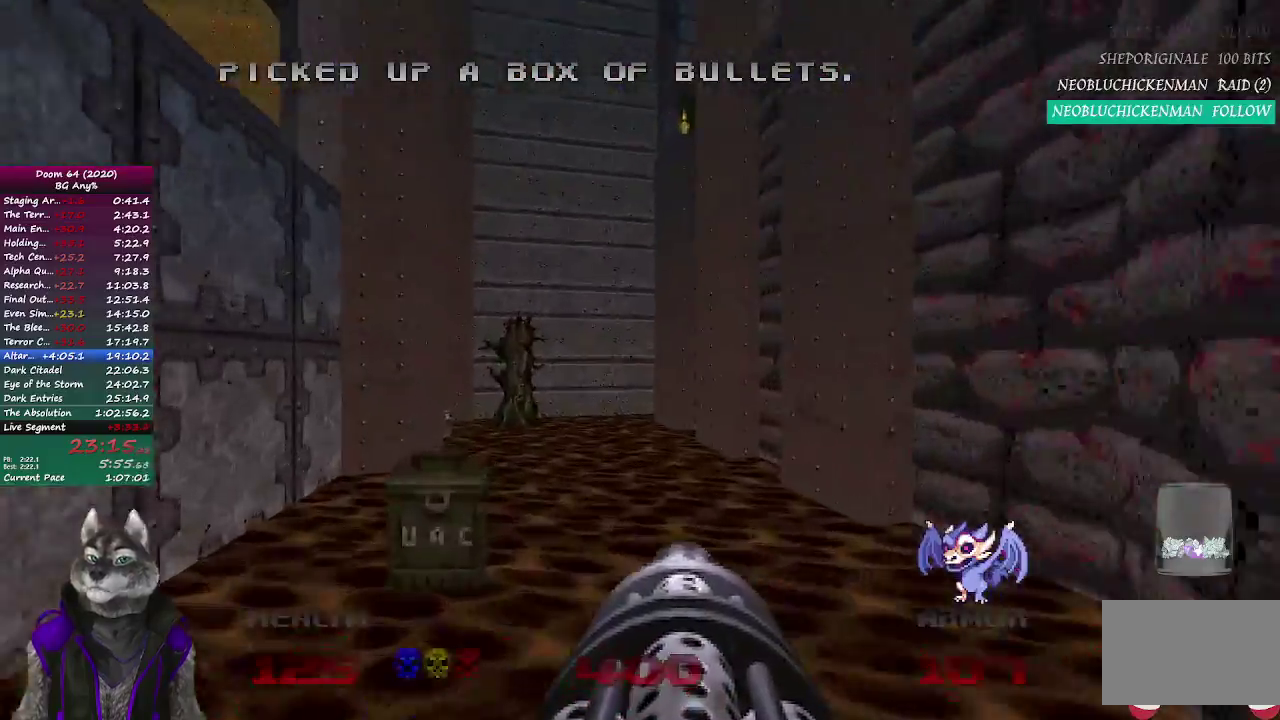
{"buttons": [], "left_stick": "right", "right_stick": "right", "events": [[167, "right_stick", "right"], [217, "left_stick", "down-right"], [433, "left_stick", "right"]]}
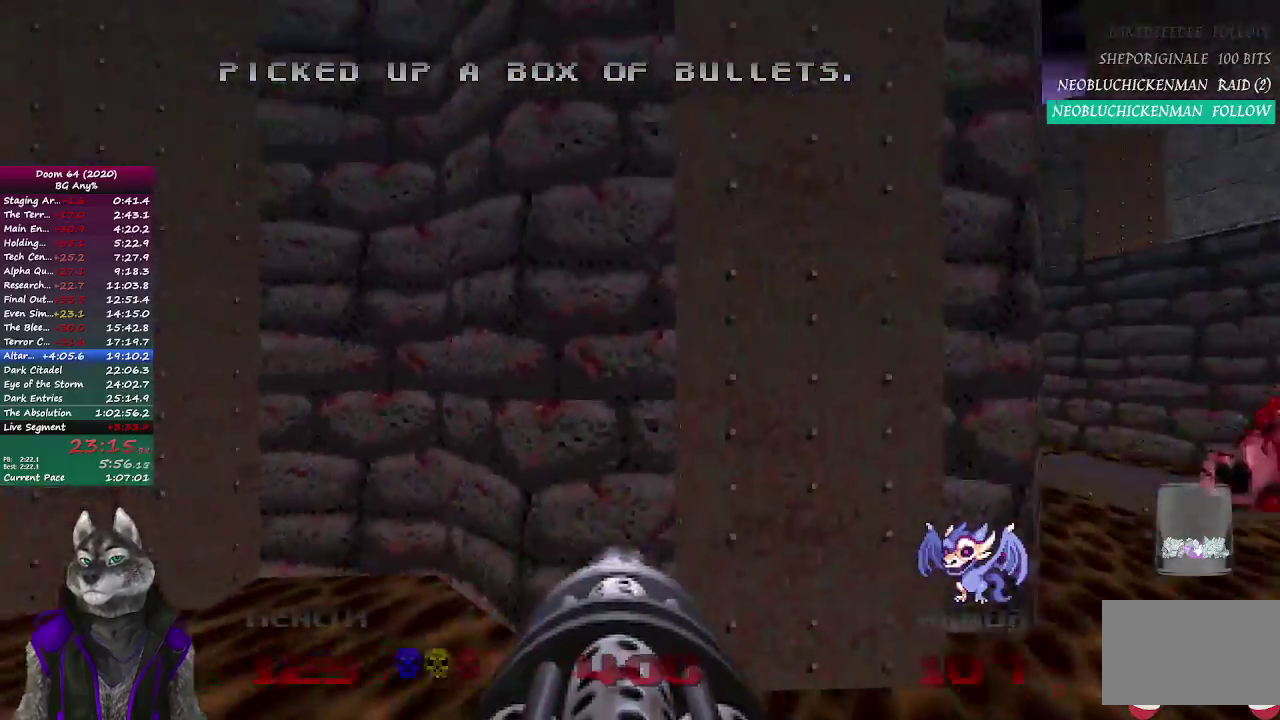
{"buttons": [], "left_stick": "up", "right_stick": "right", "events": [[67, "left_stick", "down-left"], [200, "left_stick", "up-right"], [200, "right_stick", "center"], [317, "left_stick", "up"], [317, "right_stick", "right"]]}
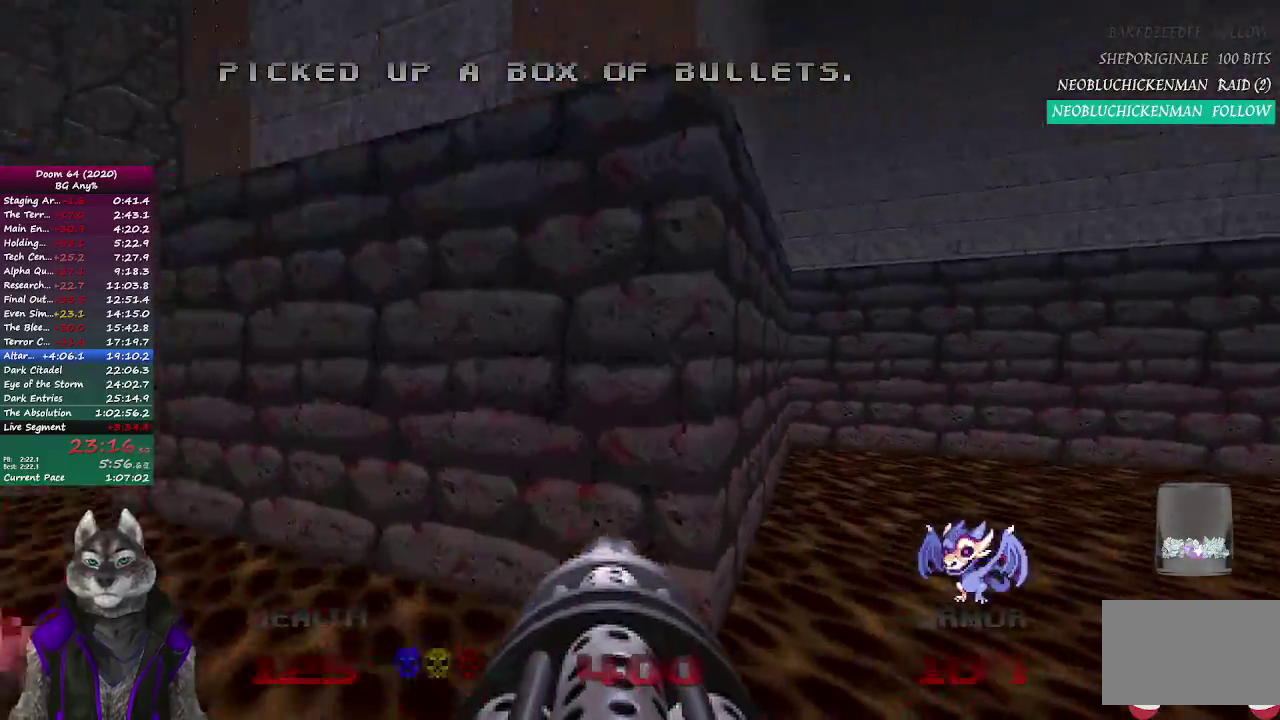
{"buttons": [], "left_stick": "up", "right_stick": "center", "events": [[483, "right_stick", "center"]]}
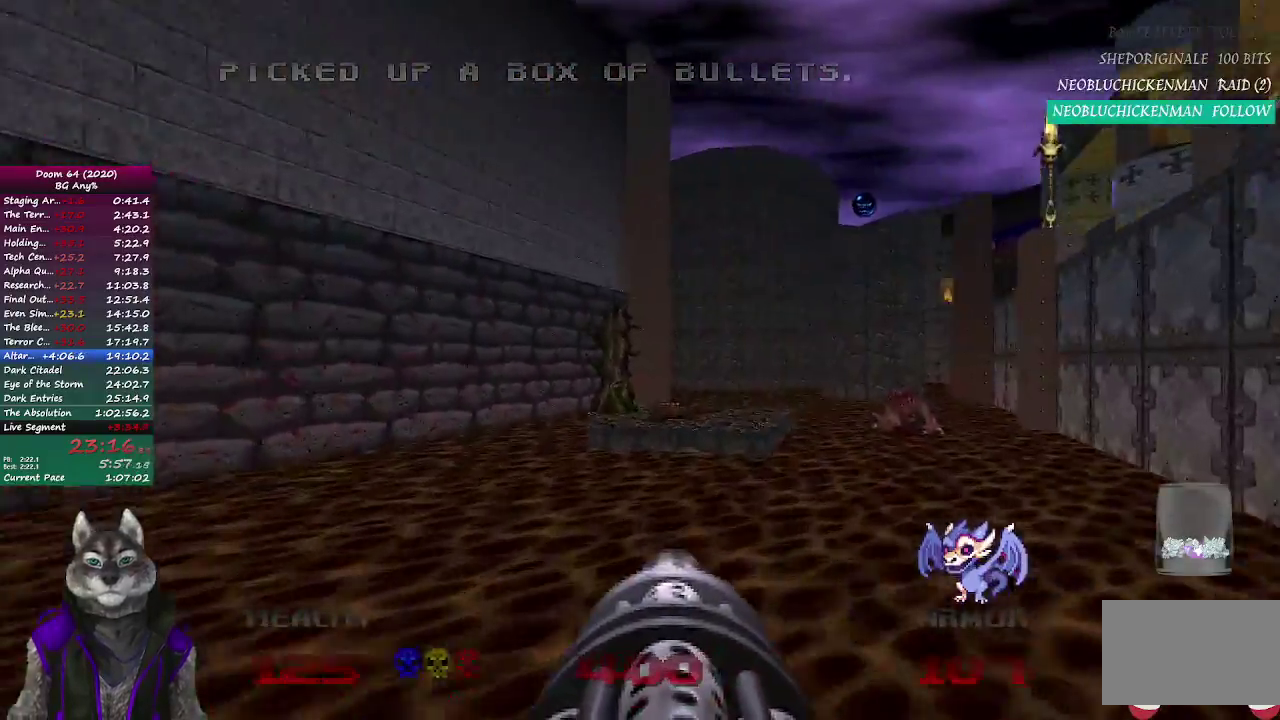
{"buttons": [], "left_stick": "up", "right_stick": "center", "events": [[300, "right_stick", "right"], [450, "right_stick", "center"]]}
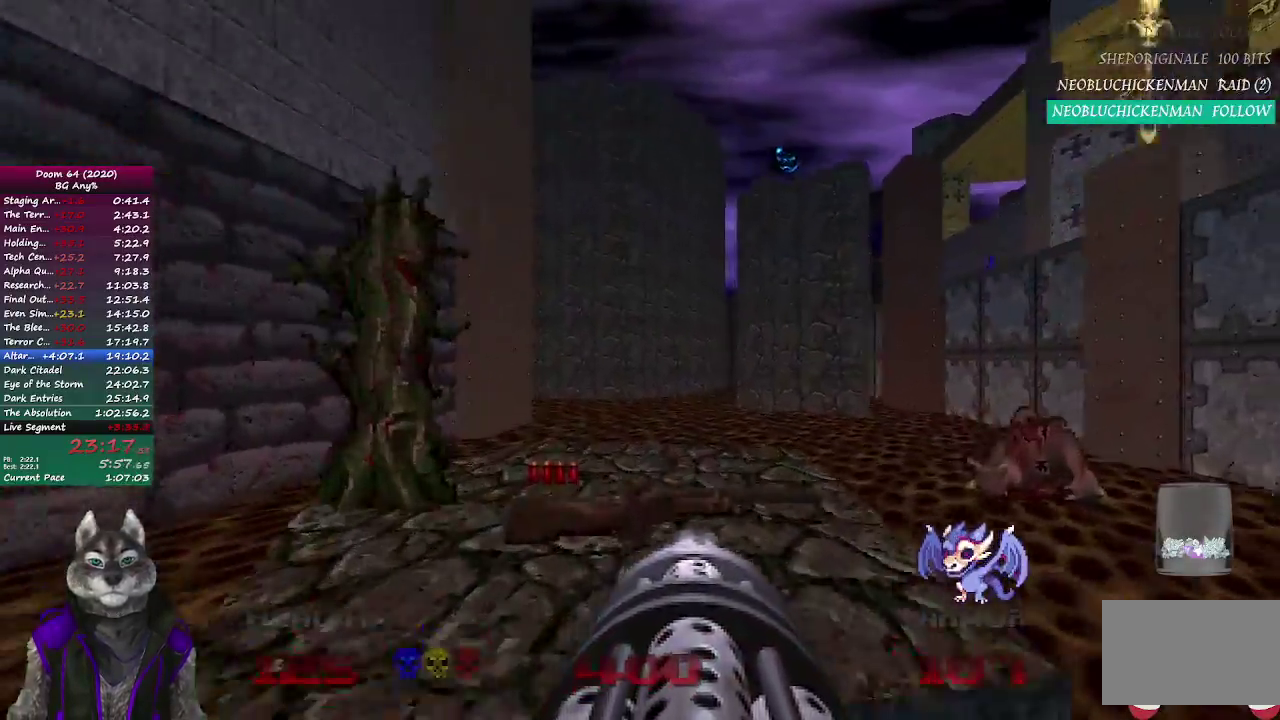
{"buttons": [], "left_stick": "up", "right_stick": "center"}
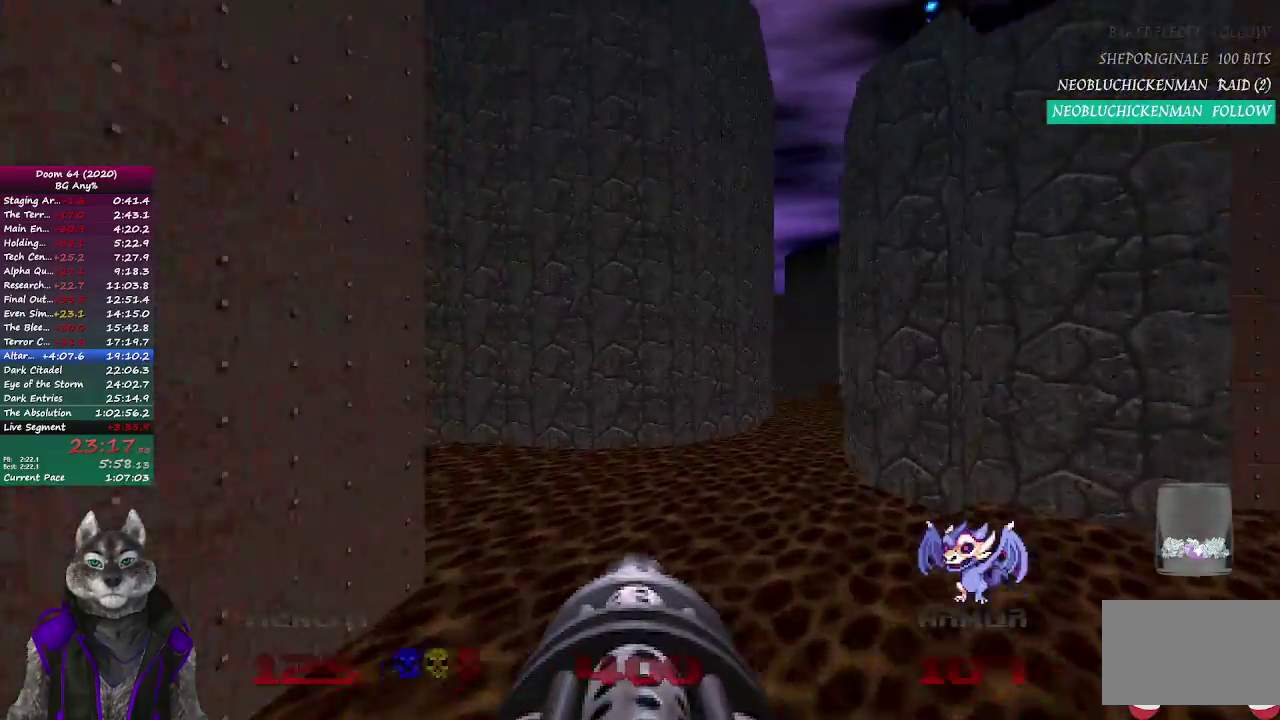
{"buttons": [], "left_stick": "up", "right_stick": "center", "events": [[33, "left_stick", "up-right"], [67, "right_stick", "down-right"], [133, "left_stick", "up"], [133, "right_stick", "right"], [200, "right_stick", "center"]]}
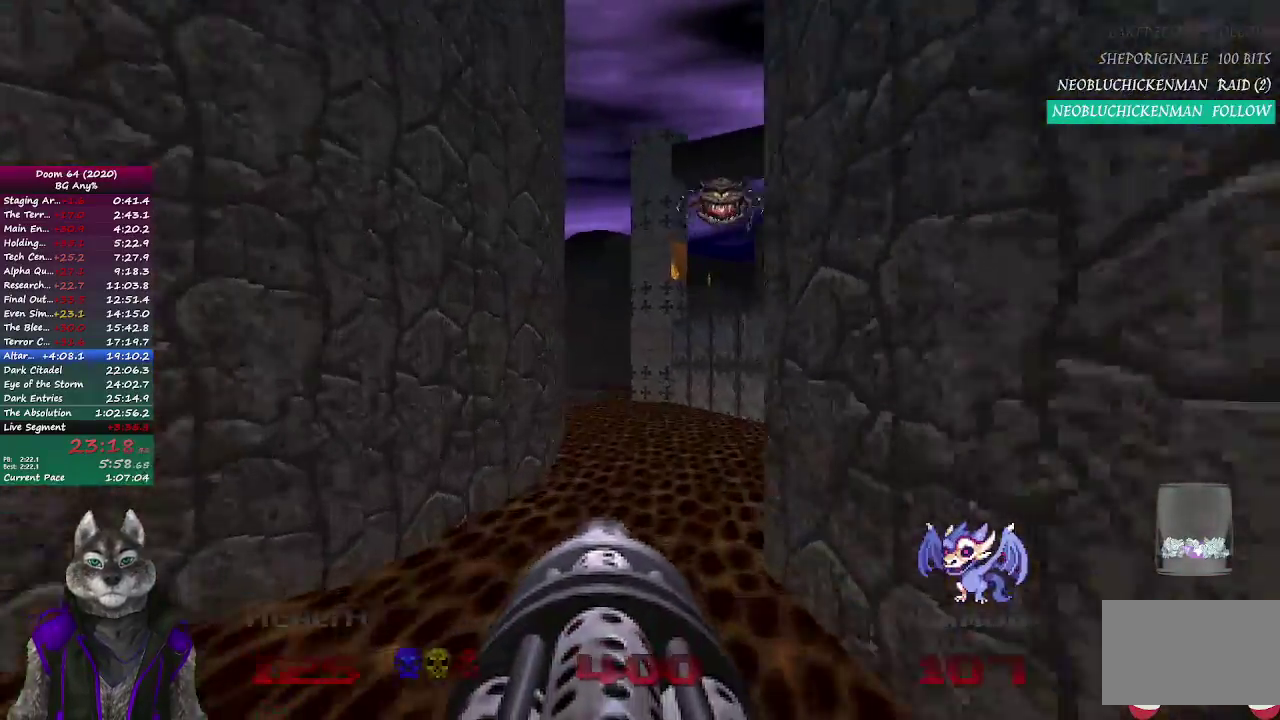
{"buttons": [], "left_stick": "up", "right_stick": "center", "events": []}
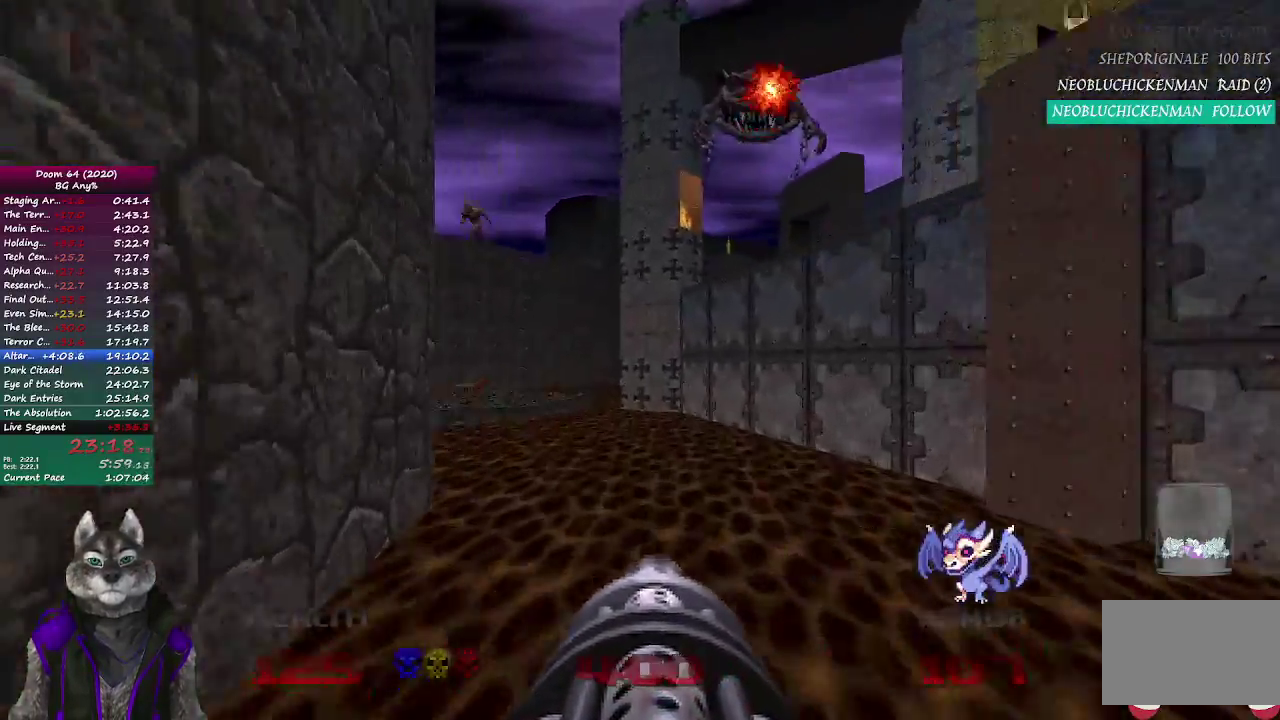
{"buttons": [], "left_stick": "up", "right_stick": "center", "events": []}
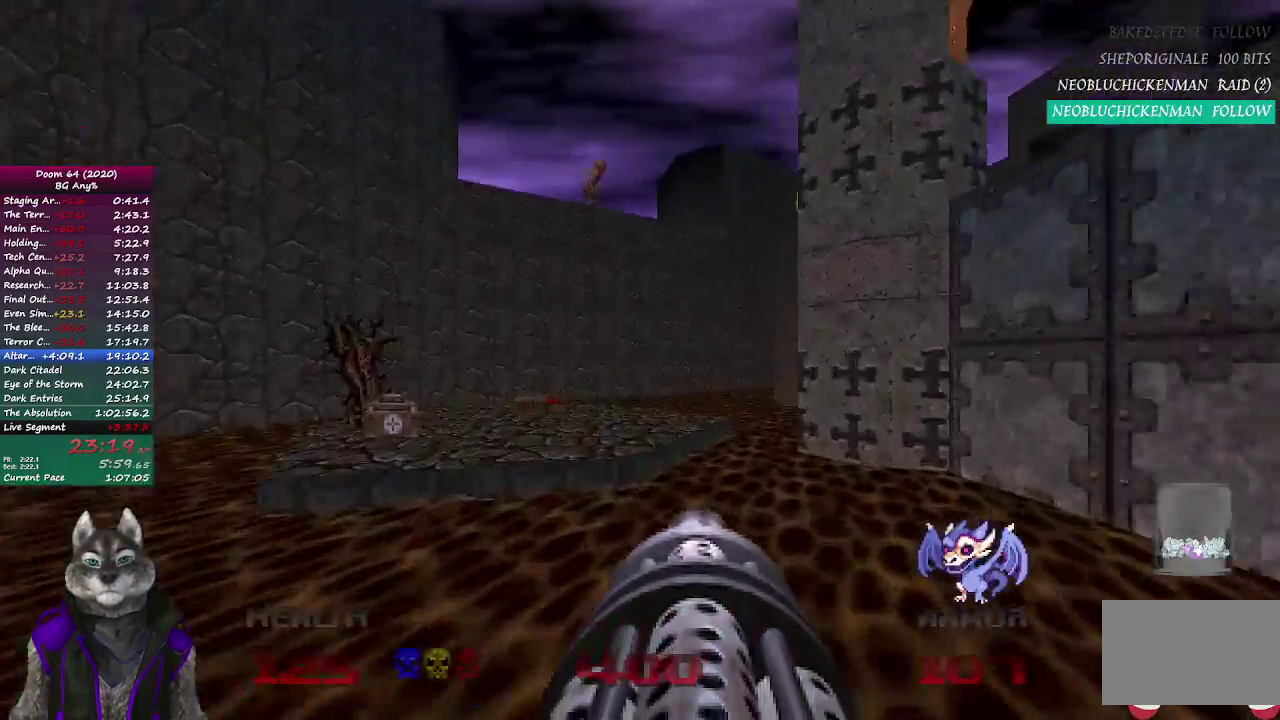
{"buttons": [], "left_stick": "up", "right_stick": "center", "events": [[283, "right_stick", "right"], [500, "right_stick", "center"]]}
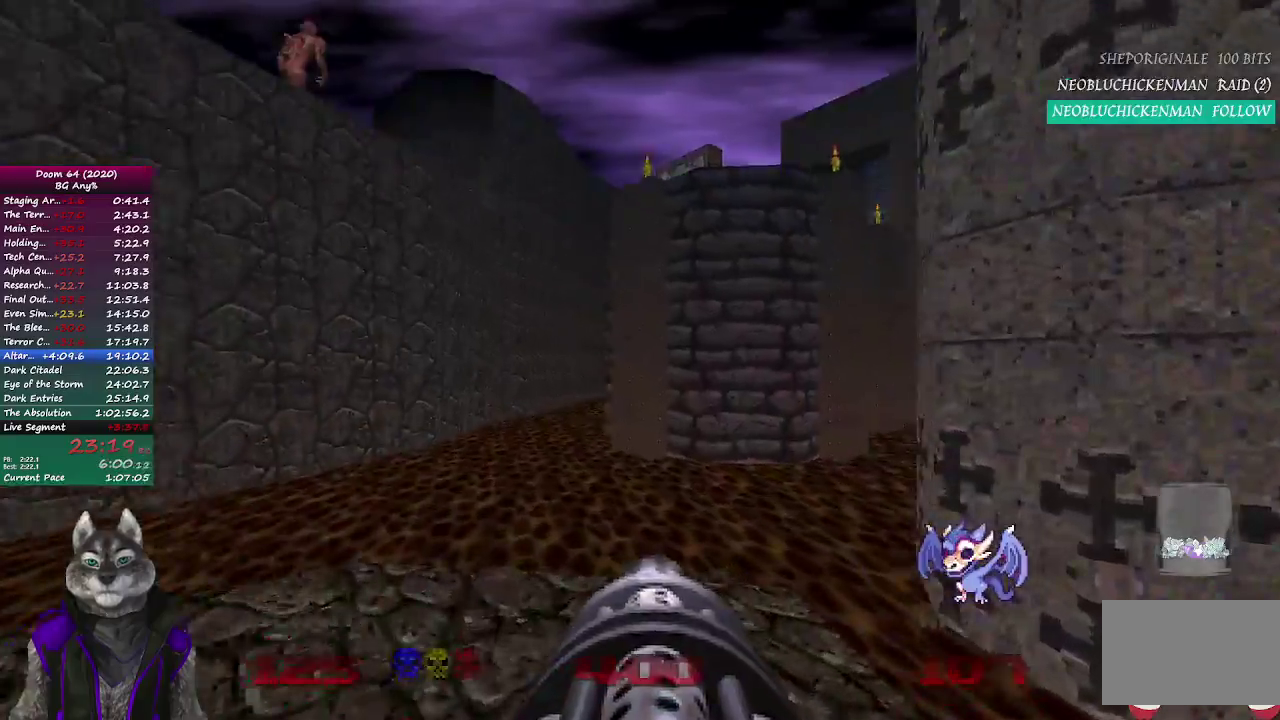
{"buttons": [], "left_stick": "up", "right_stick": "center", "events": []}
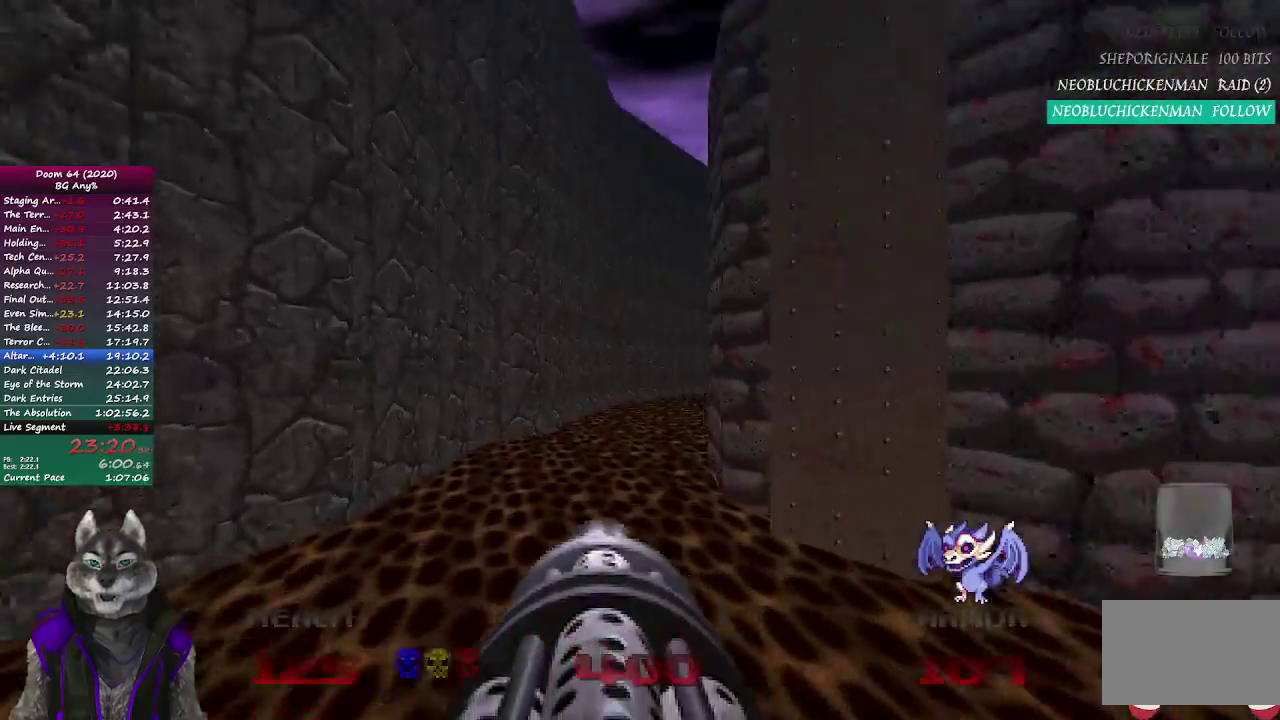
{"buttons": [], "left_stick": "up", "right_stick": "right", "events": [[383, "right_stick", "right"]]}
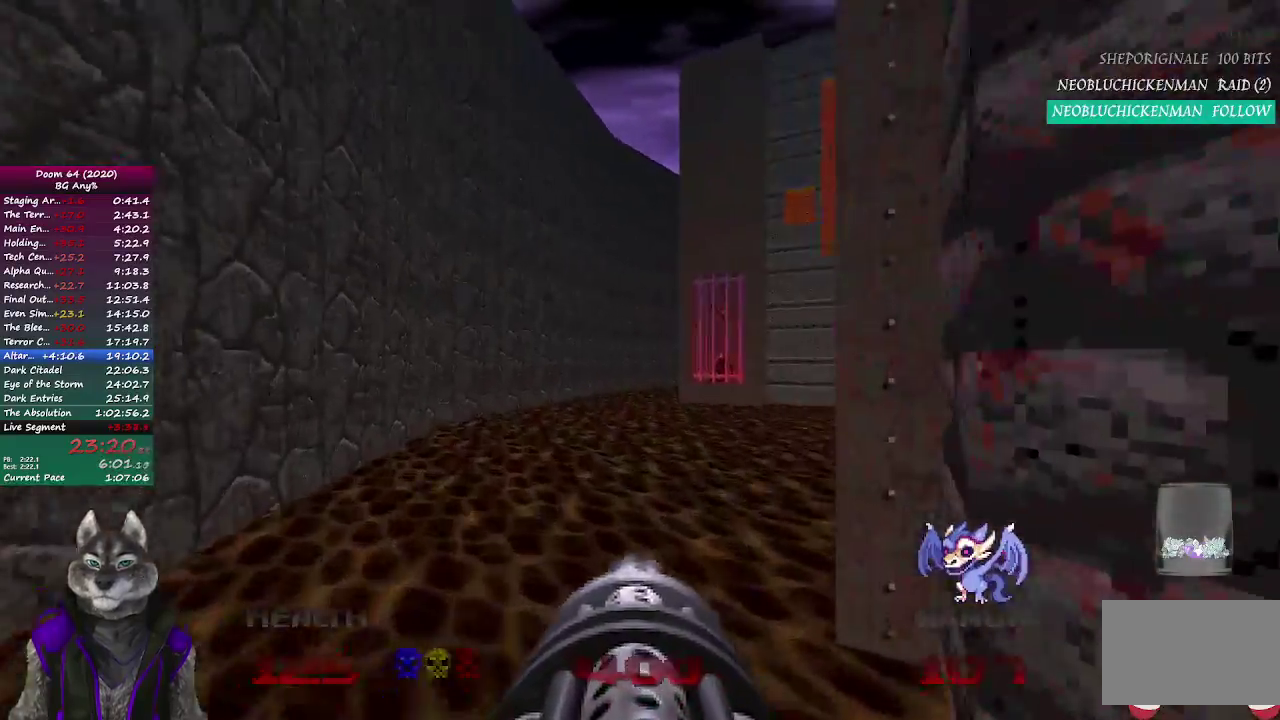
{"buttons": [], "left_stick": "up", "right_stick": "center", "events": [[33, "right_stick", "center"]]}
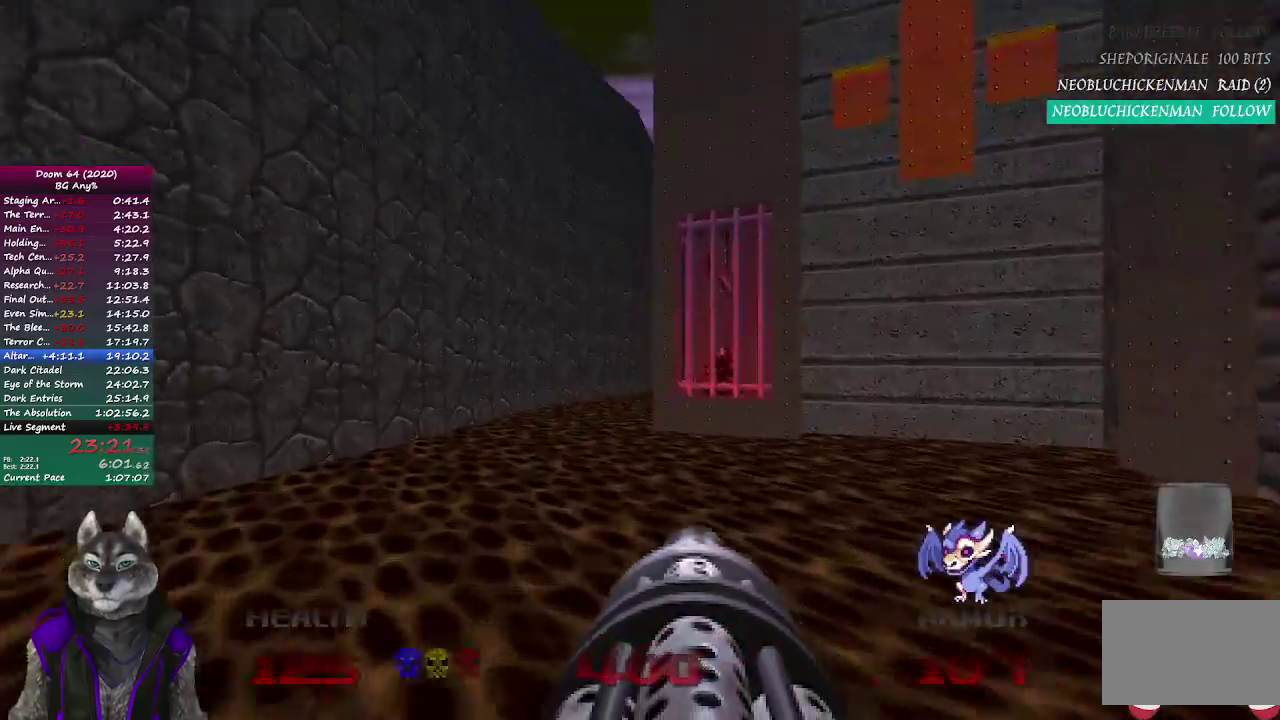
{"buttons": [], "left_stick": "up", "right_stick": "center", "events": []}
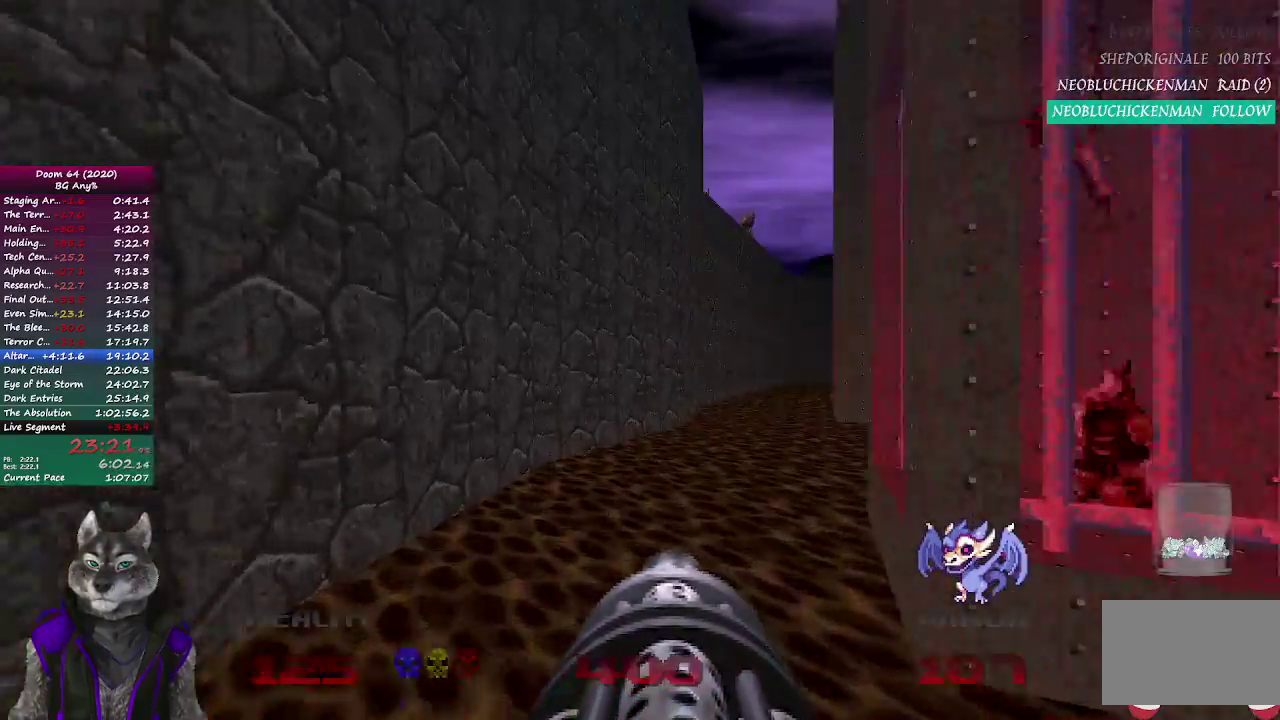
{"buttons": [], "left_stick": "up", "right_stick": "center", "events": []}
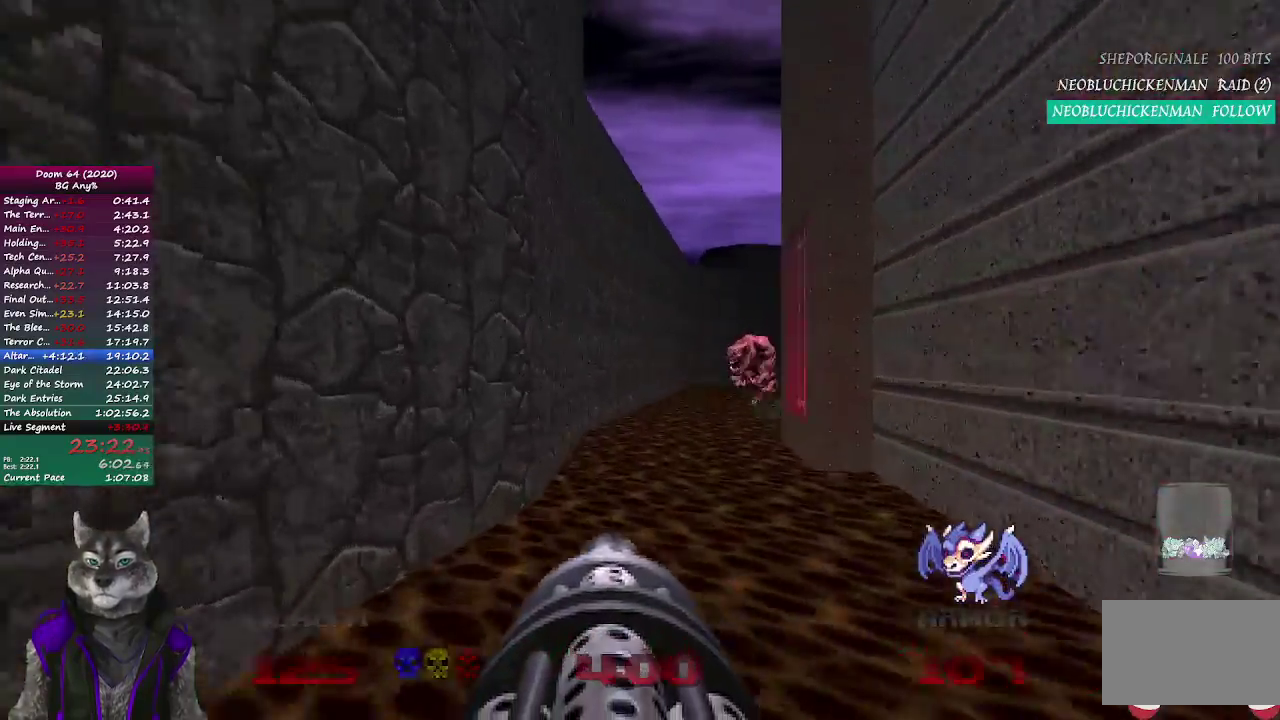
{"buttons": [], "left_stick": "up", "right_stick": "center", "events": []}